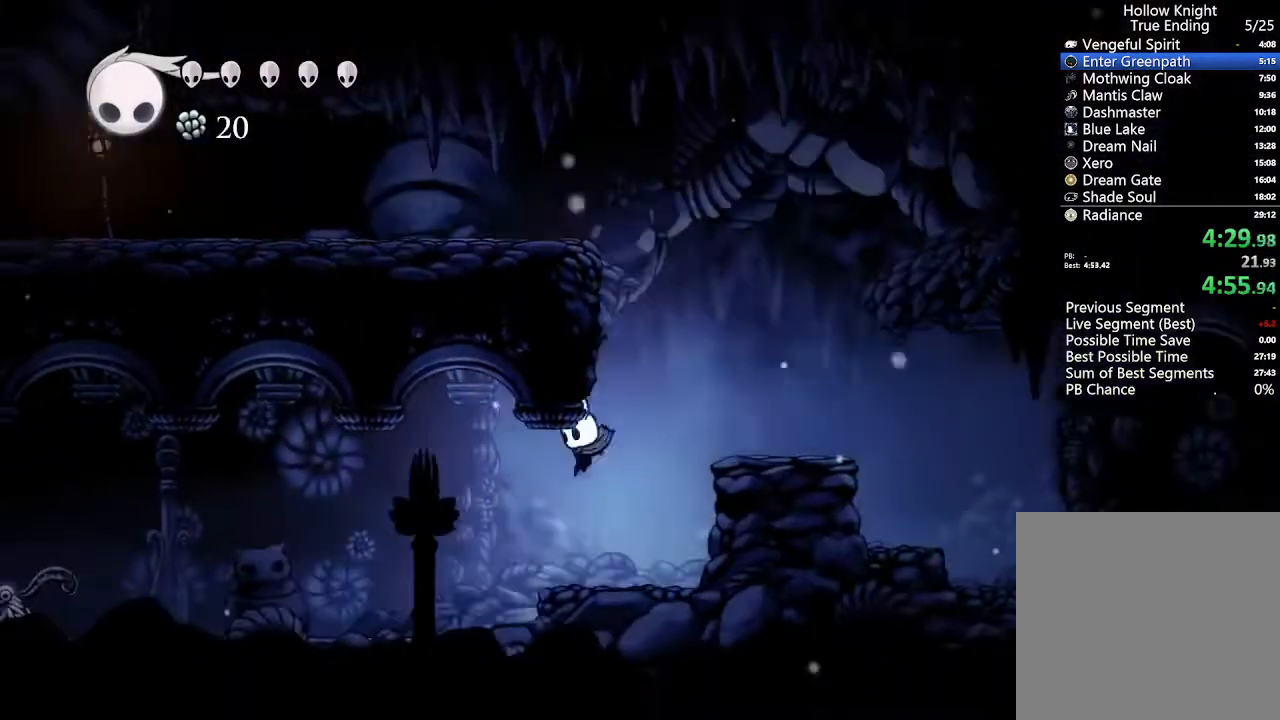
Gameplay with a controller (Xbox layout); each line is a JSON object with the inputs held at the frame after it (dt_ms = milliseconds from this image to that frame). "events" lists button and stick changes between this image and that frame as [ms after this image, input, new state], when the widget could be followed in between. Not read: START.
{"dt_ms": 500, "buttons": ["DPAD_LEFT"], "left_stick": "center", "right_stick": "center", "events": []}
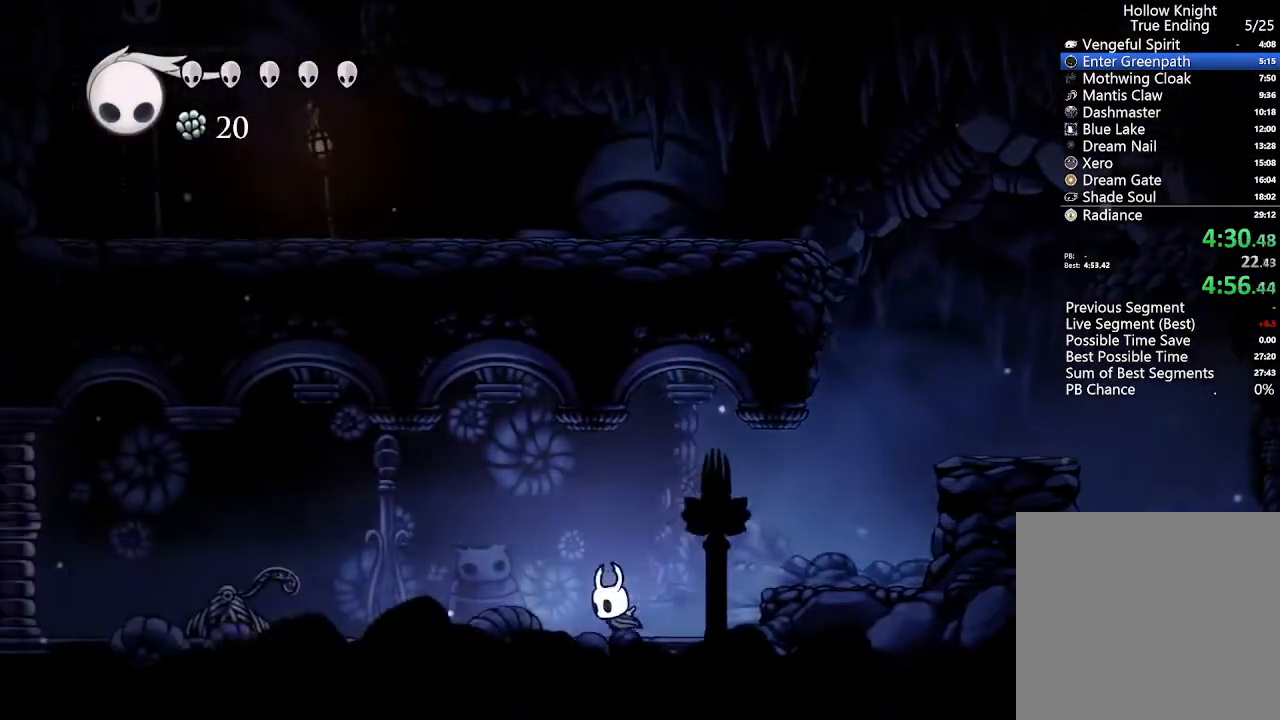
{"dt_ms": 1000, "buttons": ["DPAD_LEFT"], "left_stick": "center", "right_stick": "center"}
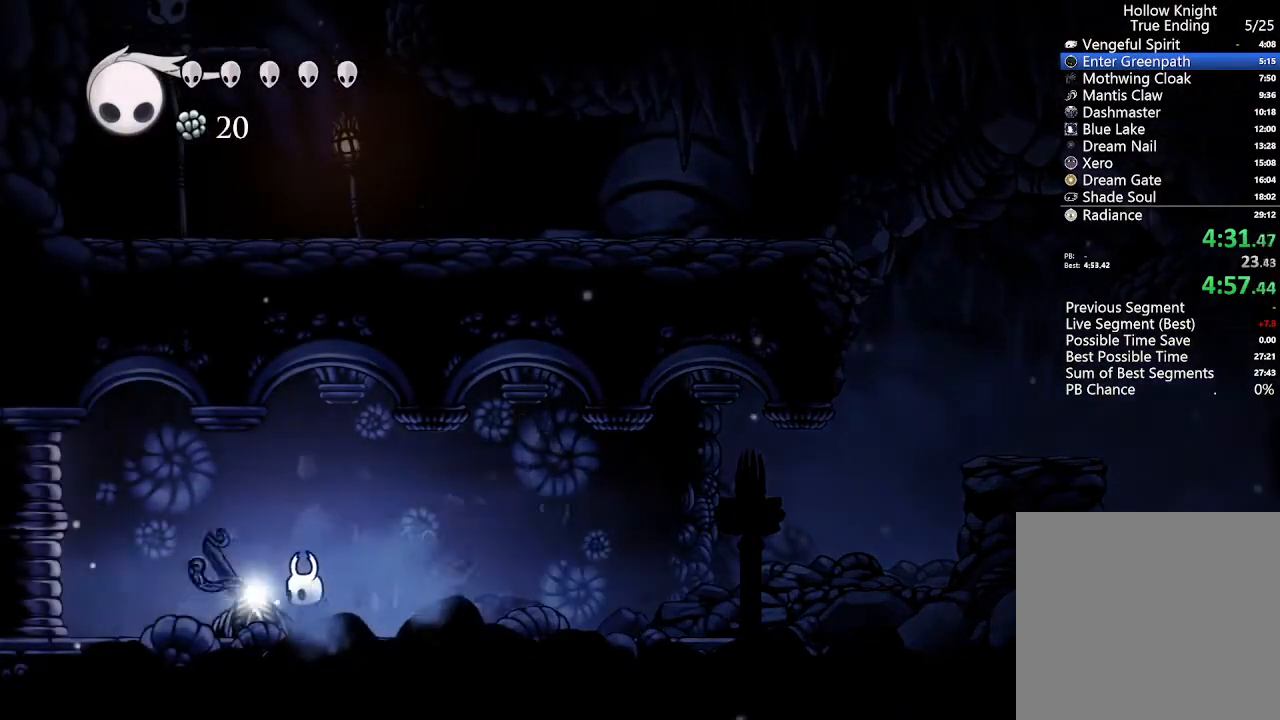
{"dt_ms": 500, "buttons": ["DPAD_LEFT"], "left_stick": "center", "right_stick": "center", "events": []}
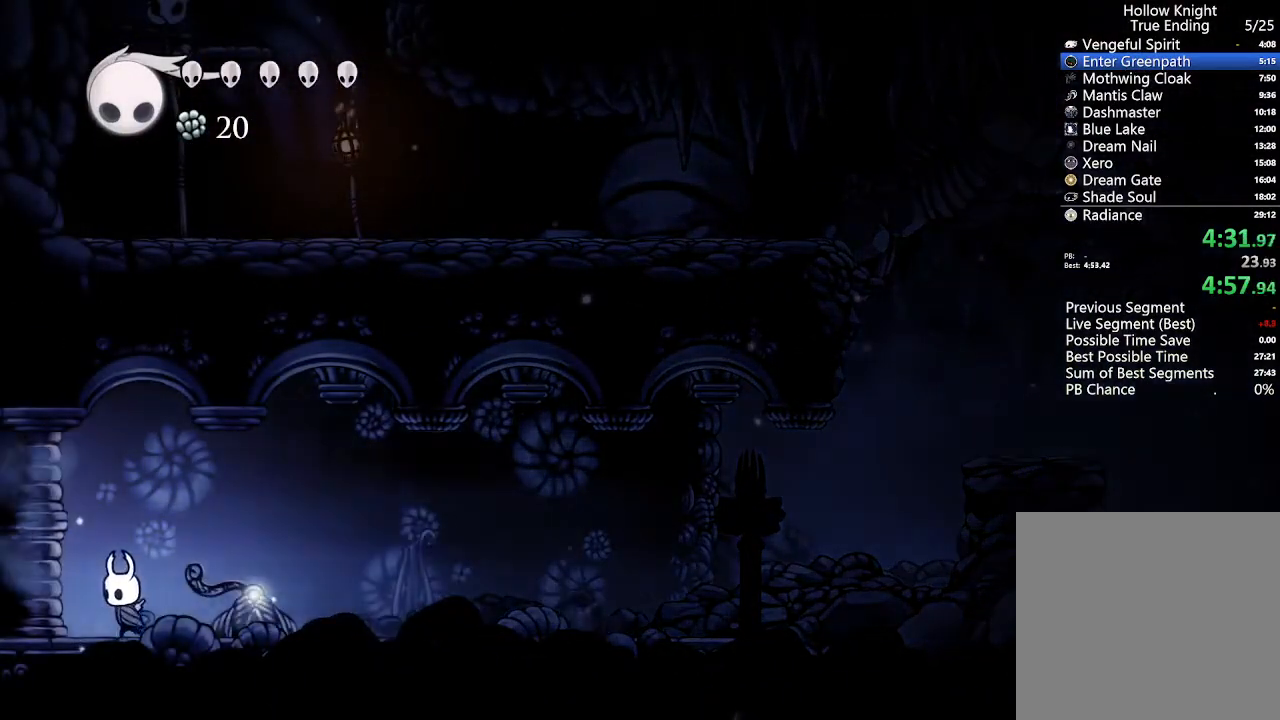
{"dt_ms": 500, "buttons": ["DPAD_LEFT"], "left_stick": "center", "right_stick": "center", "events": []}
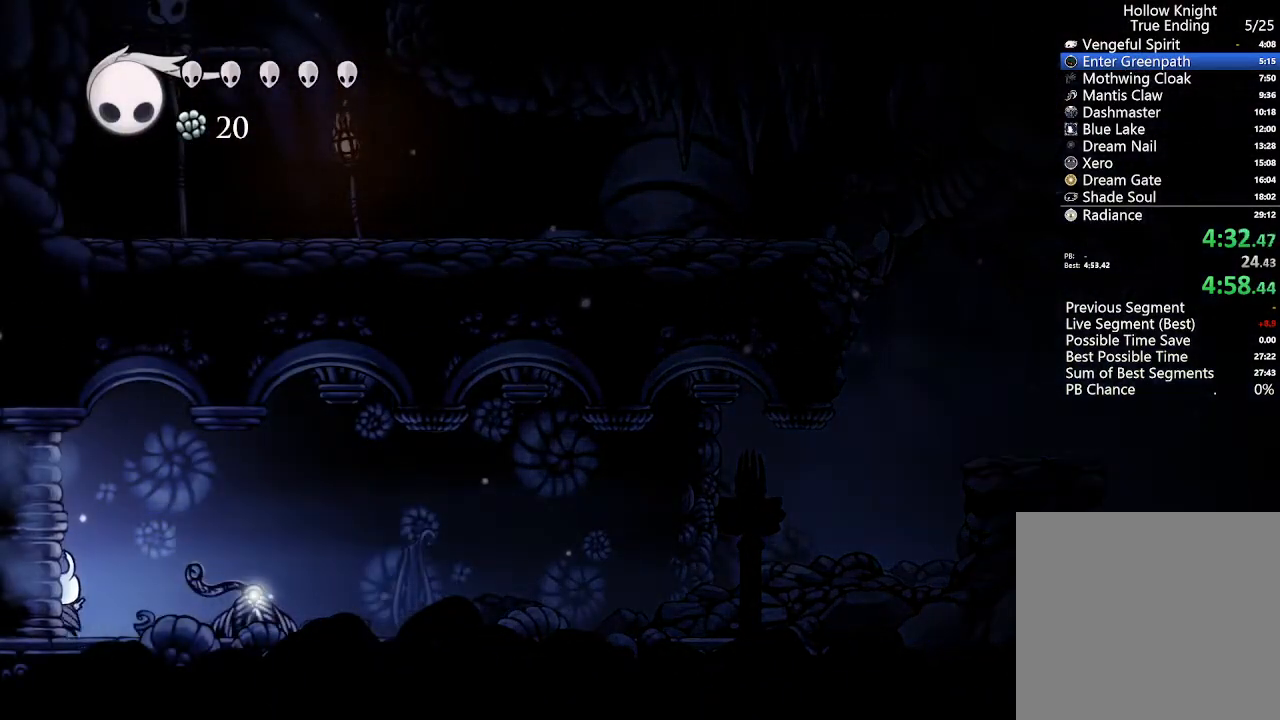
{"dt_ms": 500, "buttons": ["DPAD_LEFT"], "left_stick": "center", "right_stick": "center", "events": []}
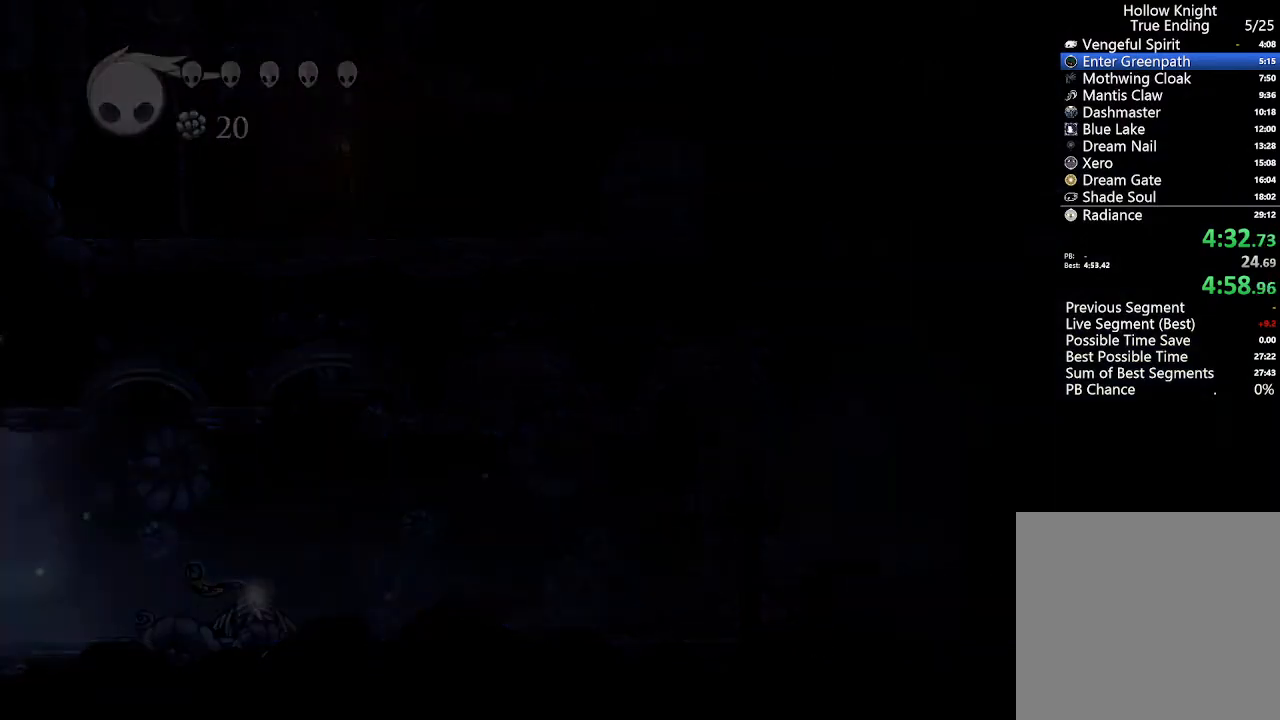
{"dt_ms": 500, "buttons": ["DPAD_LEFT"], "left_stick": "center", "right_stick": "center", "events": []}
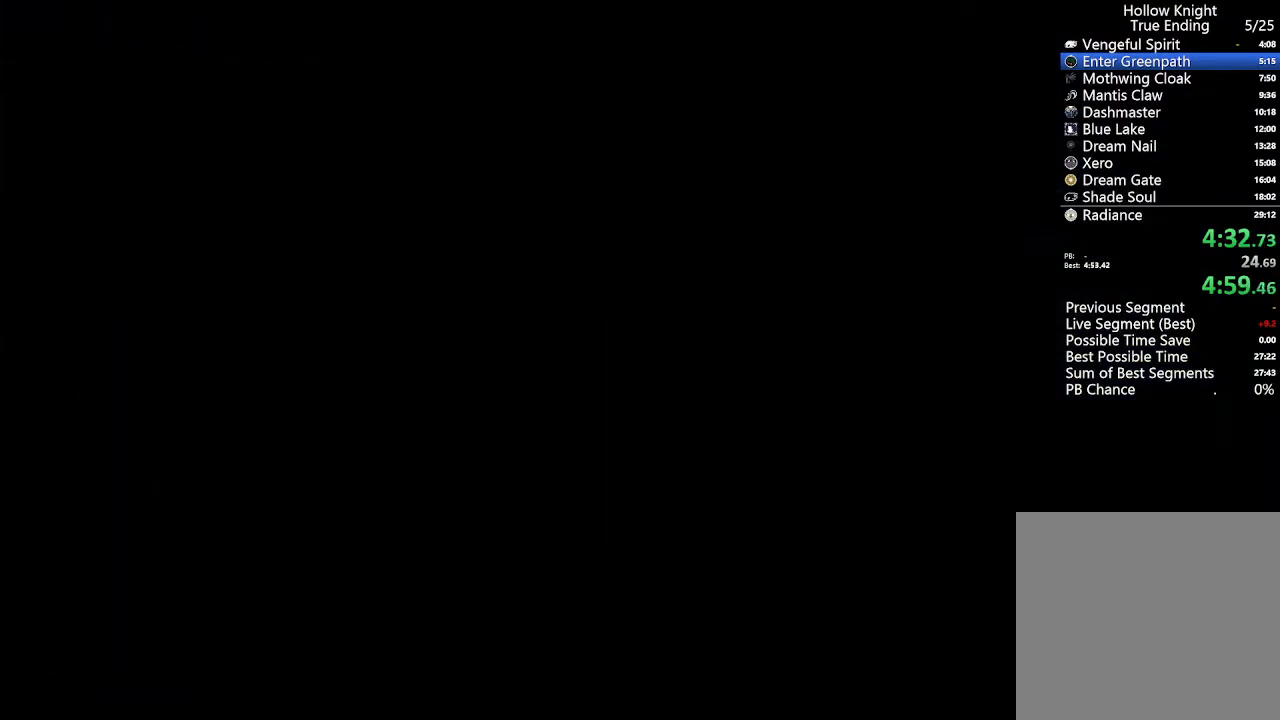
{"dt_ms": 500, "buttons": ["DPAD_LEFT"], "left_stick": "center", "right_stick": "center", "events": []}
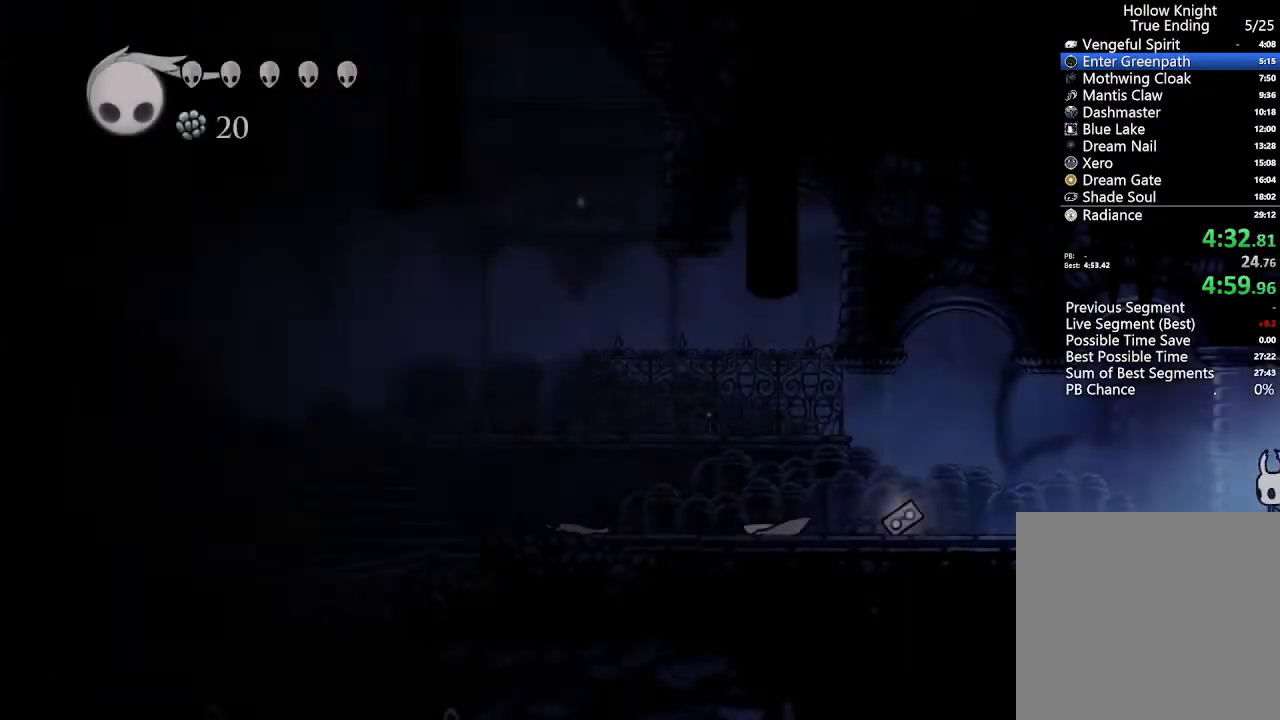
{"dt_ms": 500, "buttons": ["DPAD_LEFT"], "left_stick": "center", "right_stick": "center", "events": []}
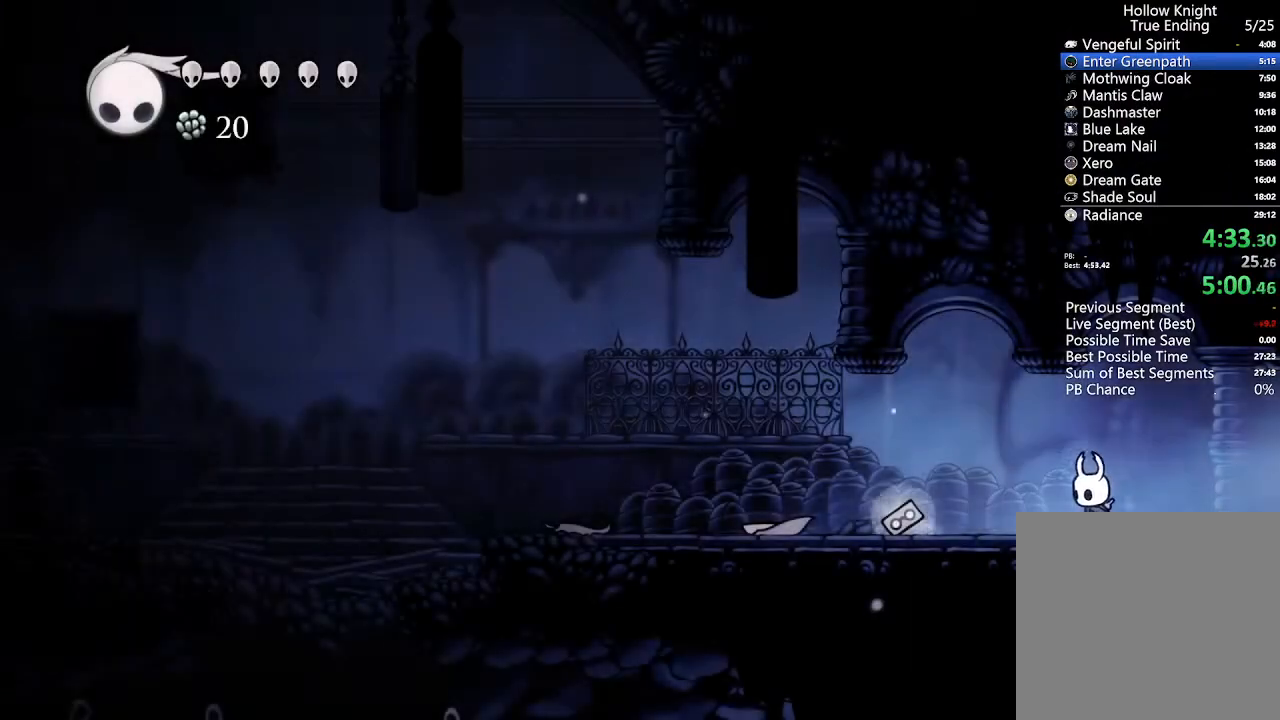
{"dt_ms": 500, "buttons": ["DPAD_LEFT"], "left_stick": "center", "right_stick": "center", "events": []}
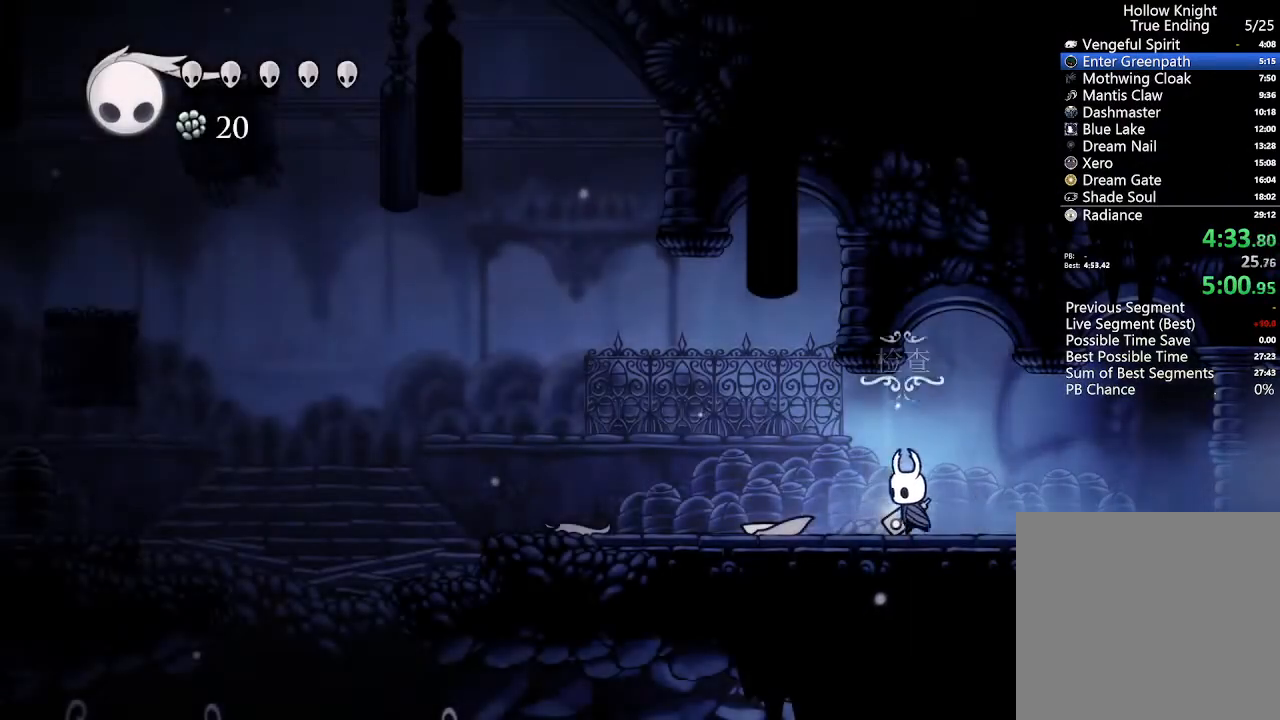
{"dt_ms": 500, "buttons": ["DPAD_LEFT"], "left_stick": "center", "right_stick": "center", "events": []}
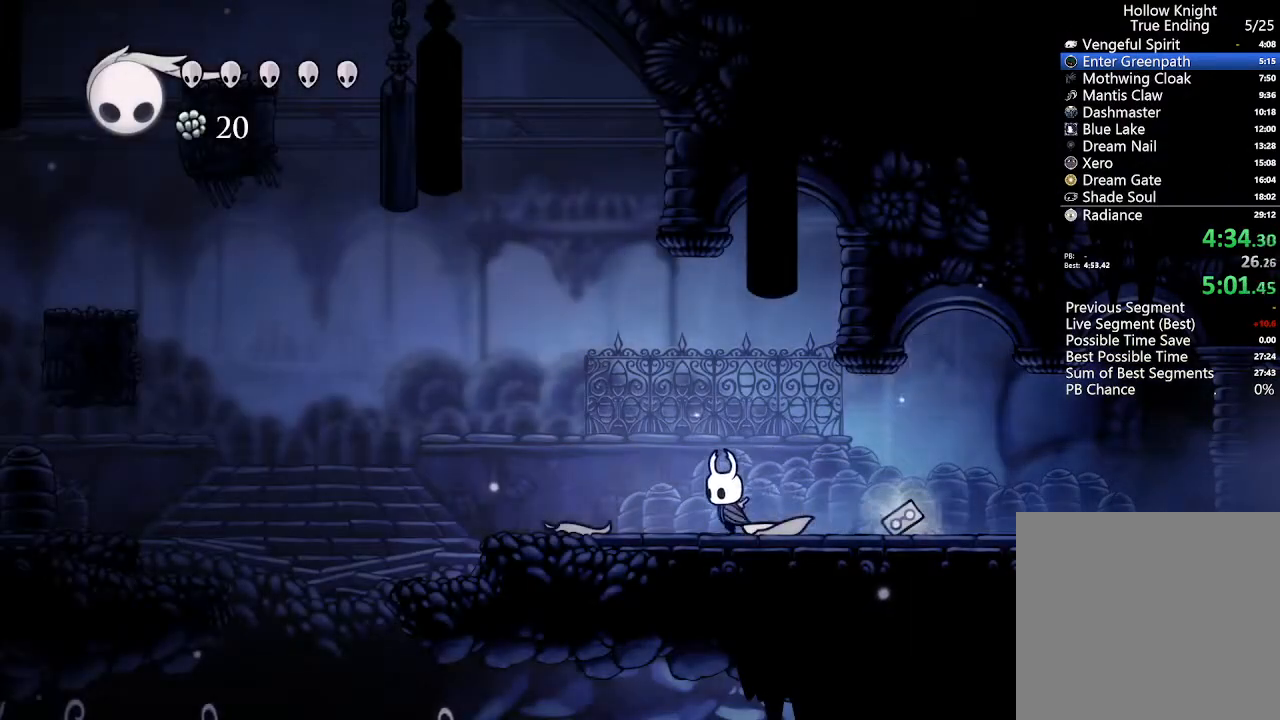
{"dt_ms": 500, "buttons": ["DPAD_LEFT"], "left_stick": "center", "right_stick": "center", "events": []}
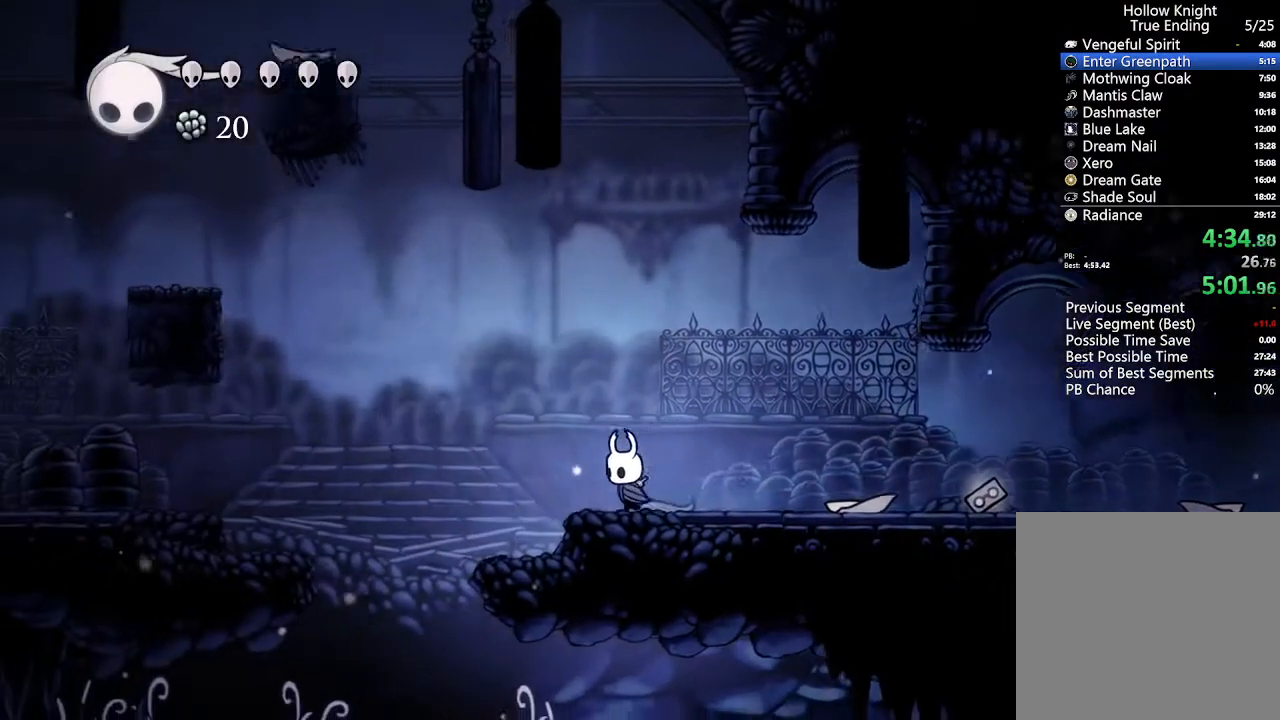
{"dt_ms": 500, "buttons": ["A", "DPAD_LEFT"], "left_stick": "center", "right_stick": "center", "events": [[133, "A", "down"]]}
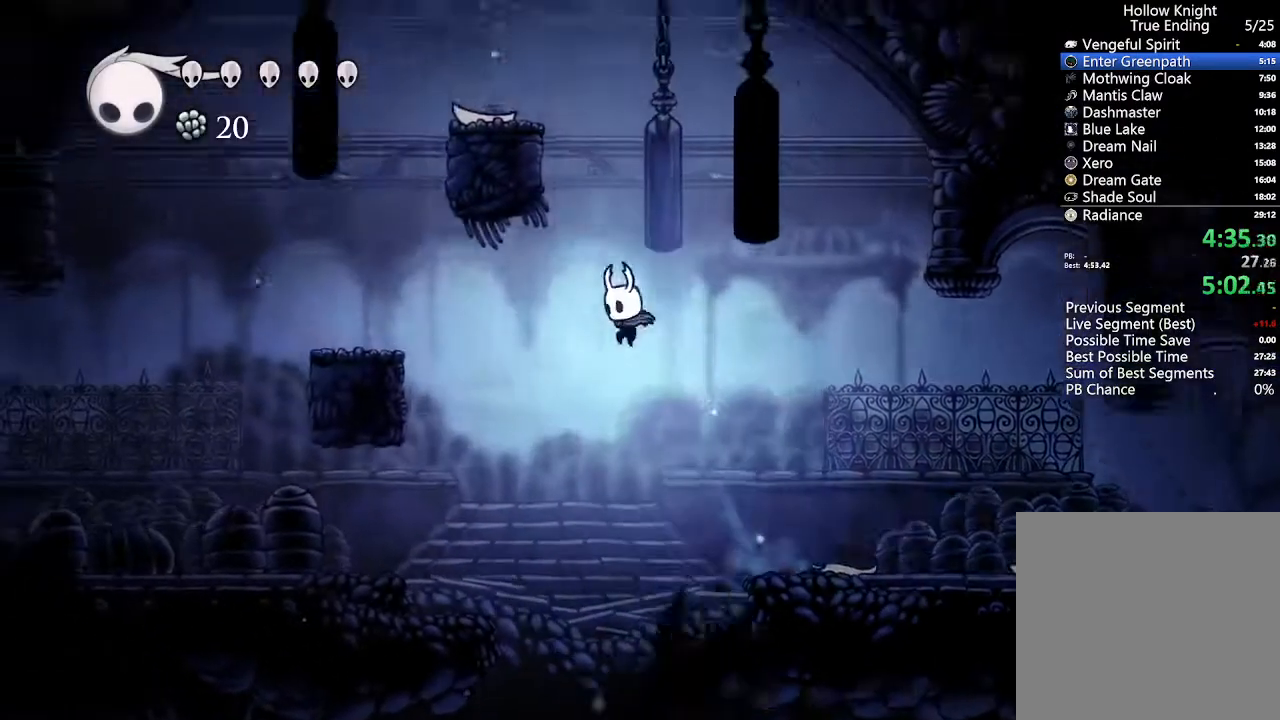
{"dt_ms": 500, "buttons": ["DPAD_LEFT"], "left_stick": "center", "right_stick": "center", "events": [[200, "A", "up"]]}
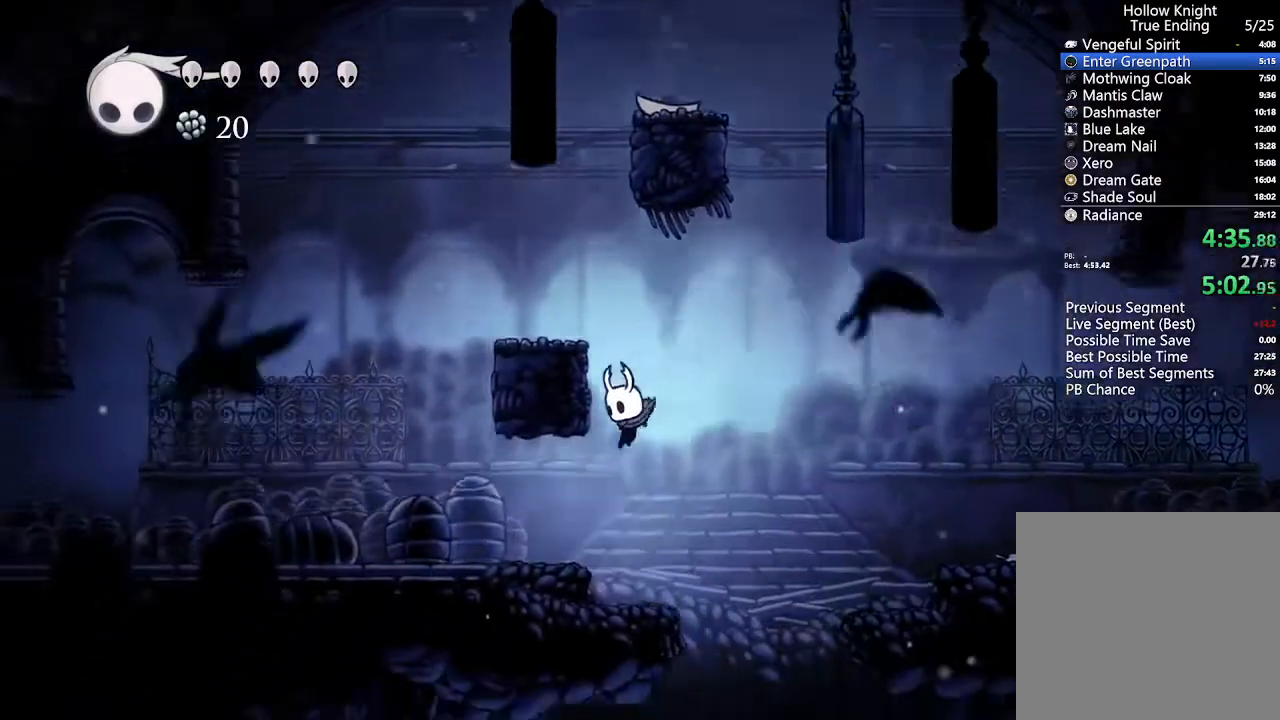
{"dt_ms": 500, "buttons": ["A", "DPAD_LEFT"], "left_stick": "center", "right_stick": "center", "events": [[133, "A", "down"], [133, "DPAD_LEFT", "up"], [167, "DPAD_RIGHT", "down"], [367, "DPAD_RIGHT", "up"], [400, "DPAD_LEFT", "down"]]}
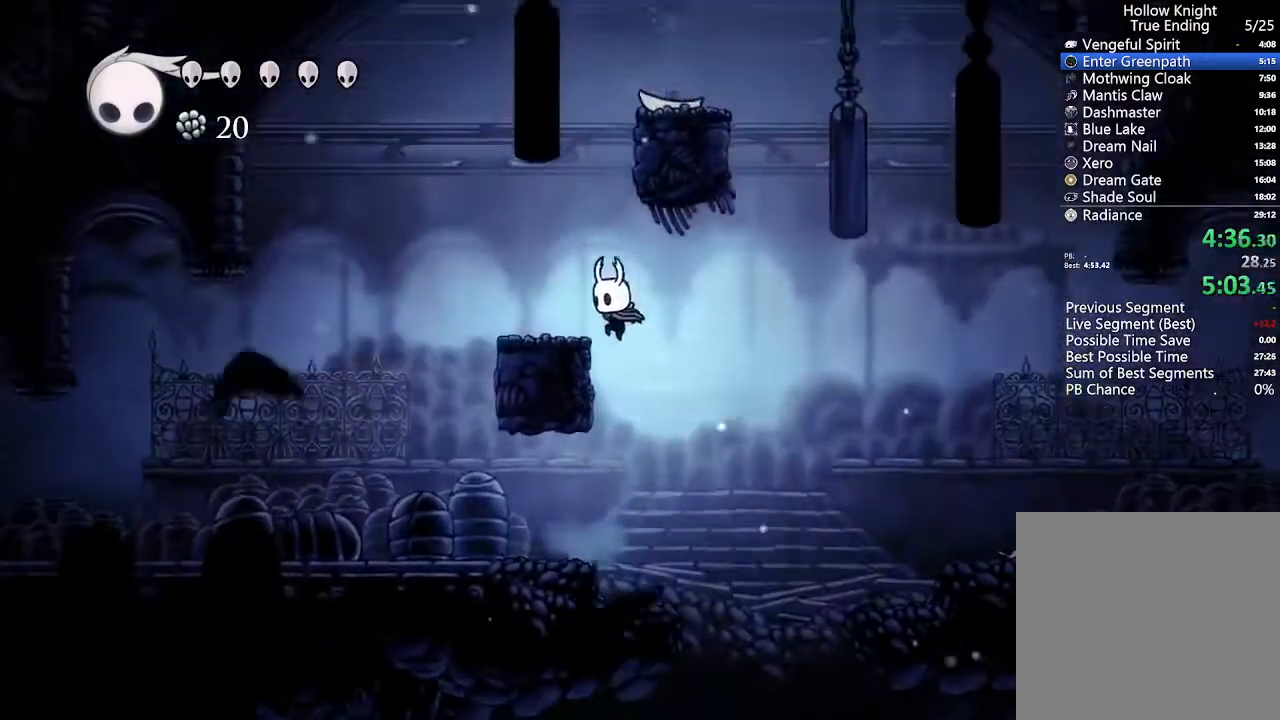
{"dt_ms": 500, "buttons": ["A", "DPAD_RIGHT"], "left_stick": "center", "right_stick": "center"}
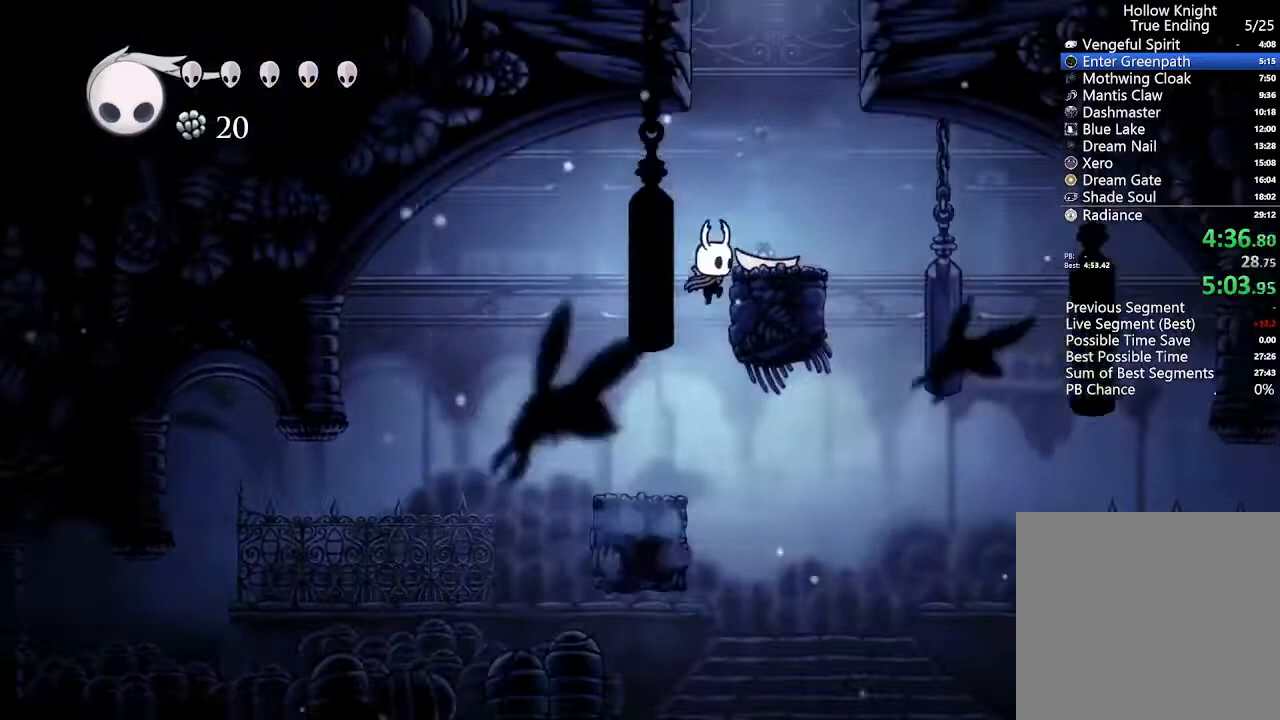
{"dt_ms": 500, "buttons": ["A", "DPAD_RIGHT"], "left_stick": "center", "right_stick": "center", "events": [[133, "A", "up"], [167, "DPAD_RIGHT", "up"], [233, "A", "down"], [333, "DPAD_RIGHT", "down"]]}
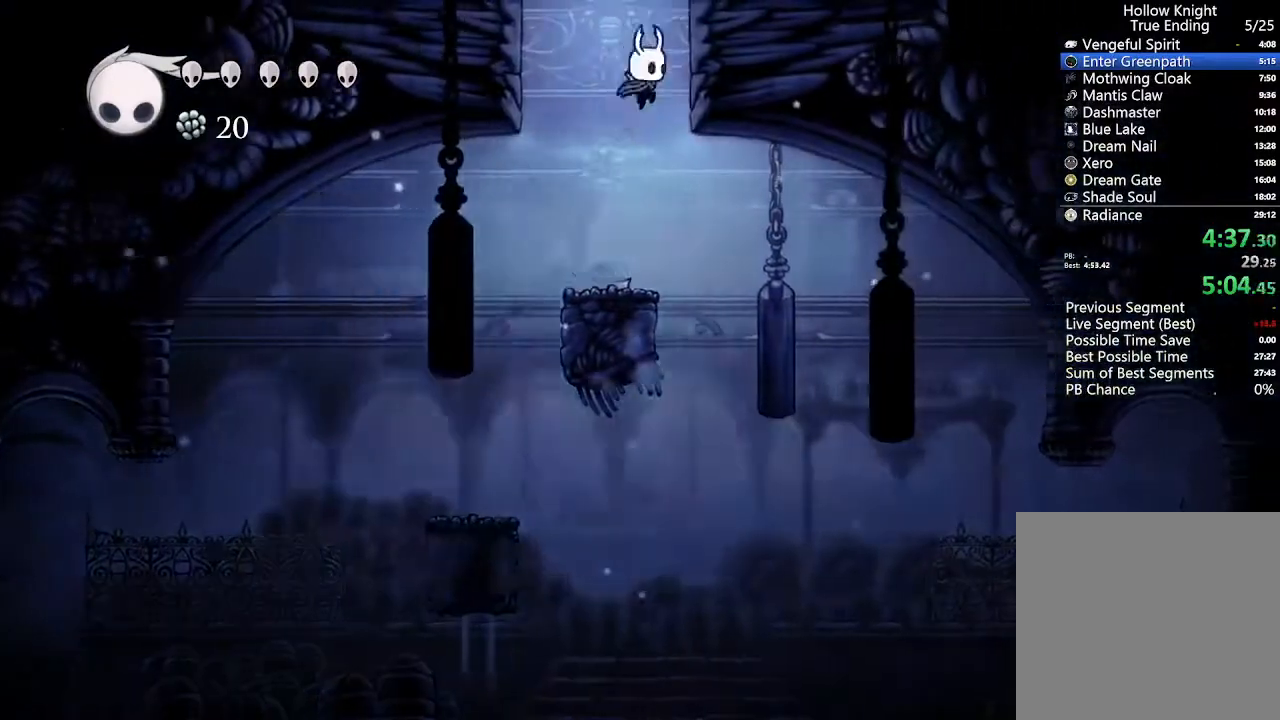
{"dt_ms": 500, "buttons": ["DPAD_RIGHT"], "left_stick": "center", "right_stick": "center", "events": [[333, "A", "up"]]}
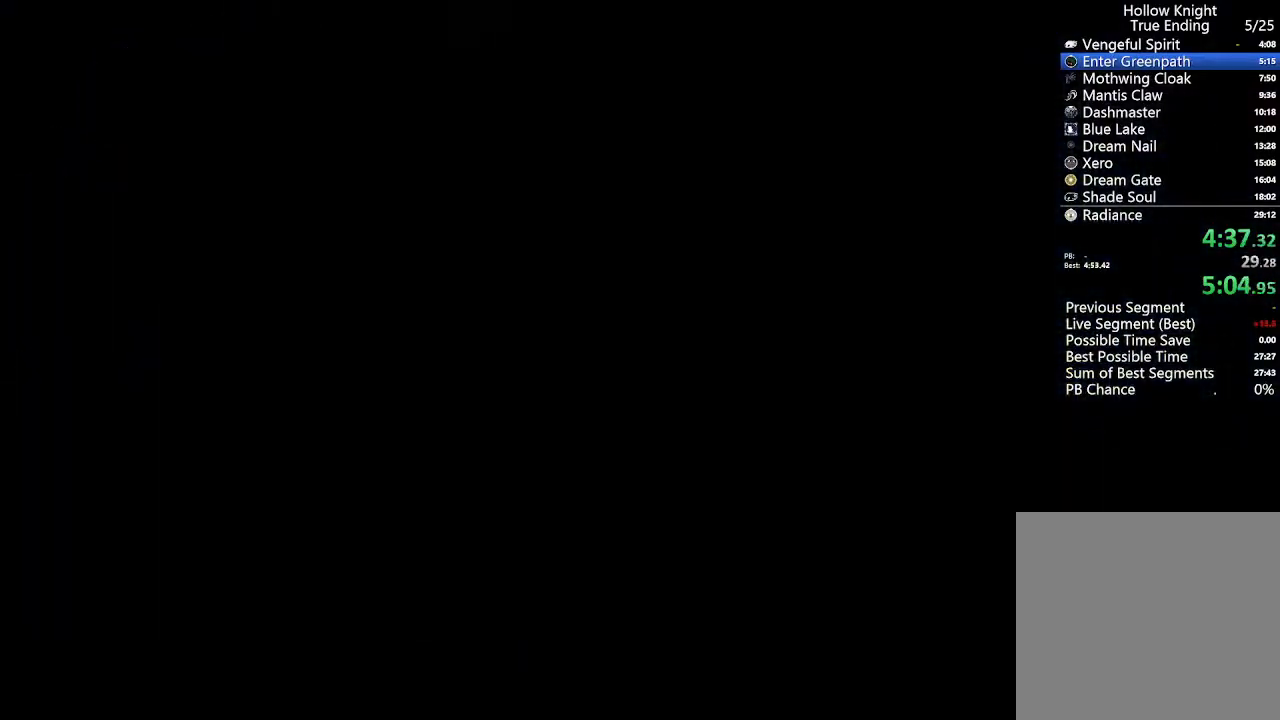
{"dt_ms": 500, "buttons": ["DPAD_RIGHT"], "left_stick": "center", "right_stick": "center", "events": []}
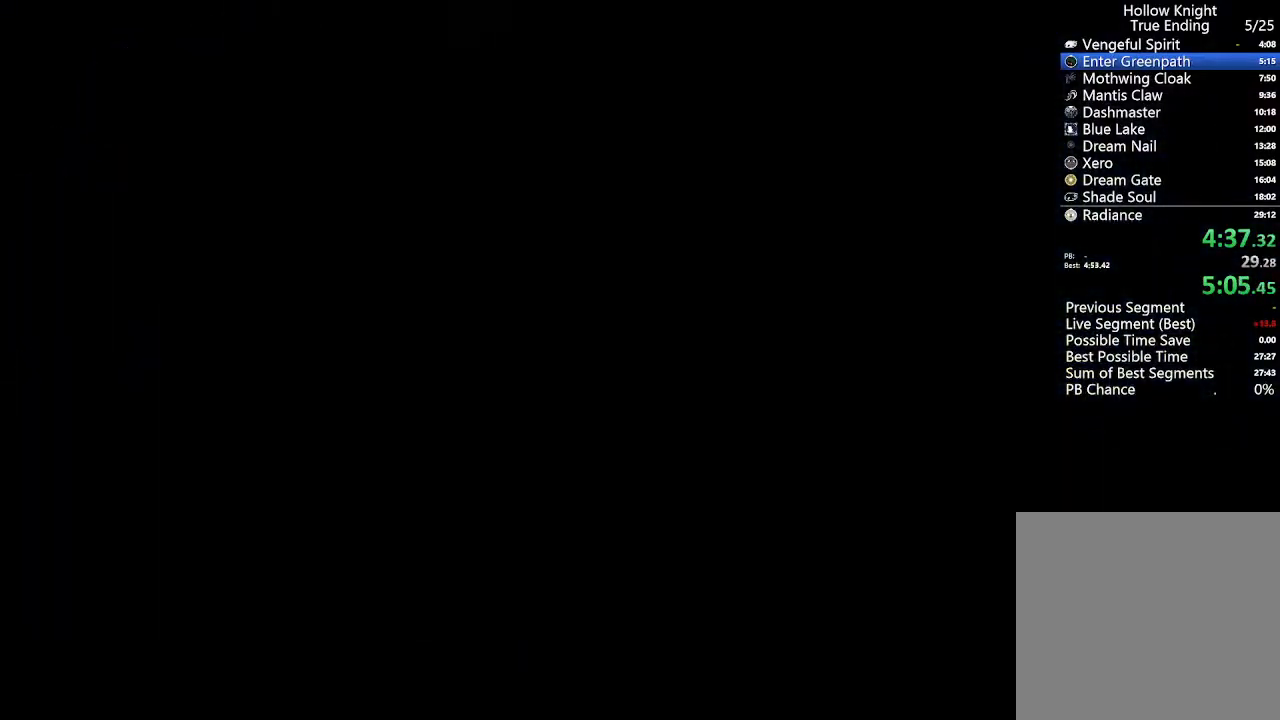
{"dt_ms": 500, "buttons": ["DPAD_RIGHT"], "left_stick": "center", "right_stick": "center", "events": []}
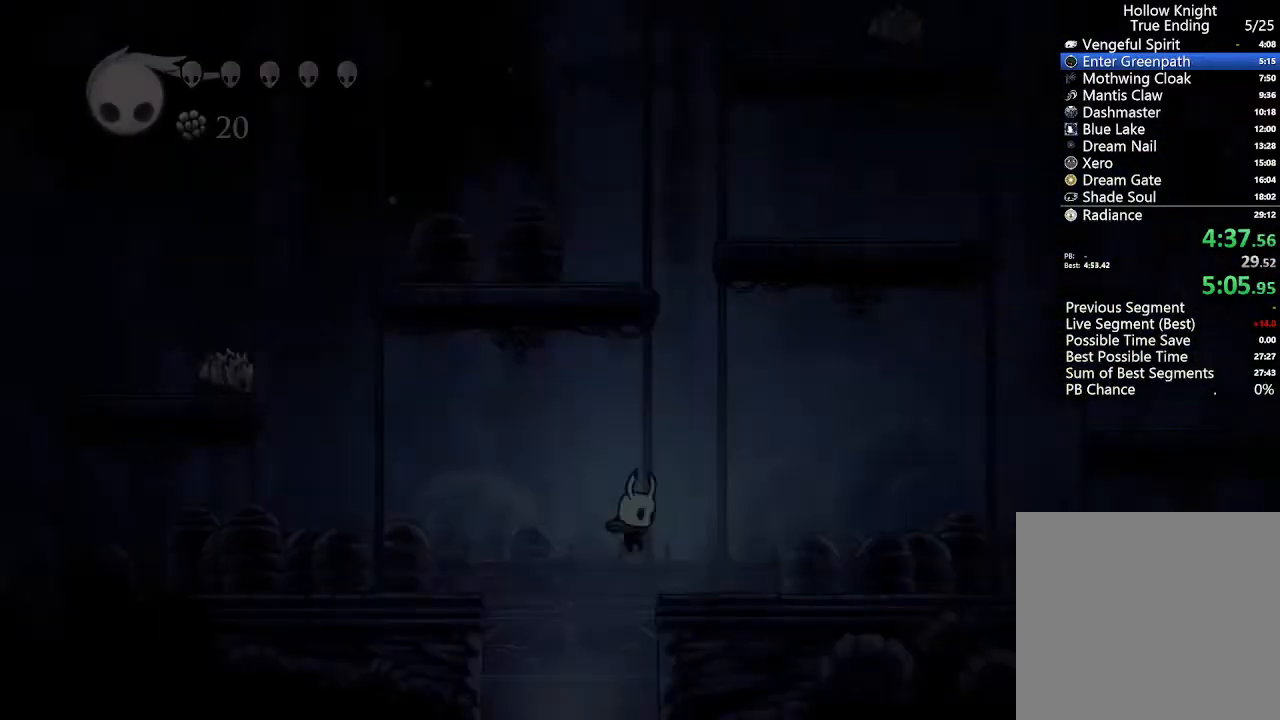
{"dt_ms": 500, "buttons": ["DPAD_RIGHT"], "left_stick": "center", "right_stick": "center", "events": []}
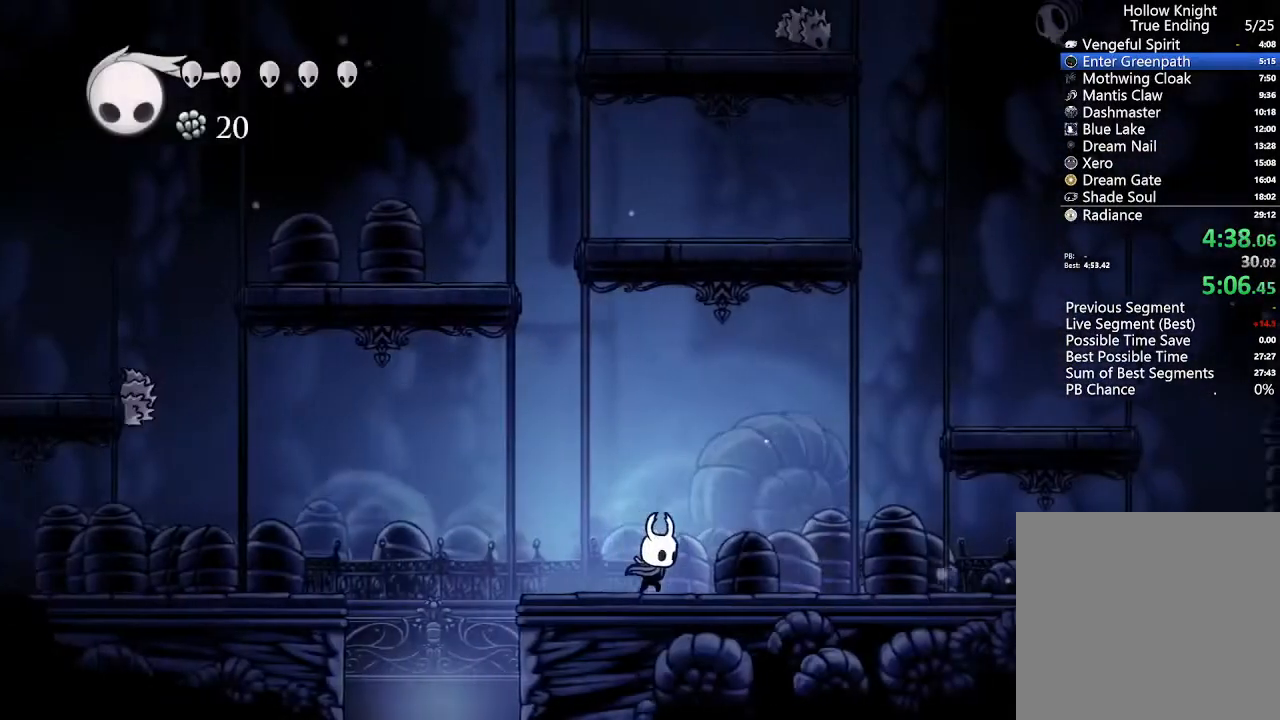
{"dt_ms": 500, "buttons": ["A", "DPAD_RIGHT"], "left_stick": "center", "right_stick": "center", "events": [[400, "A", "down"]]}
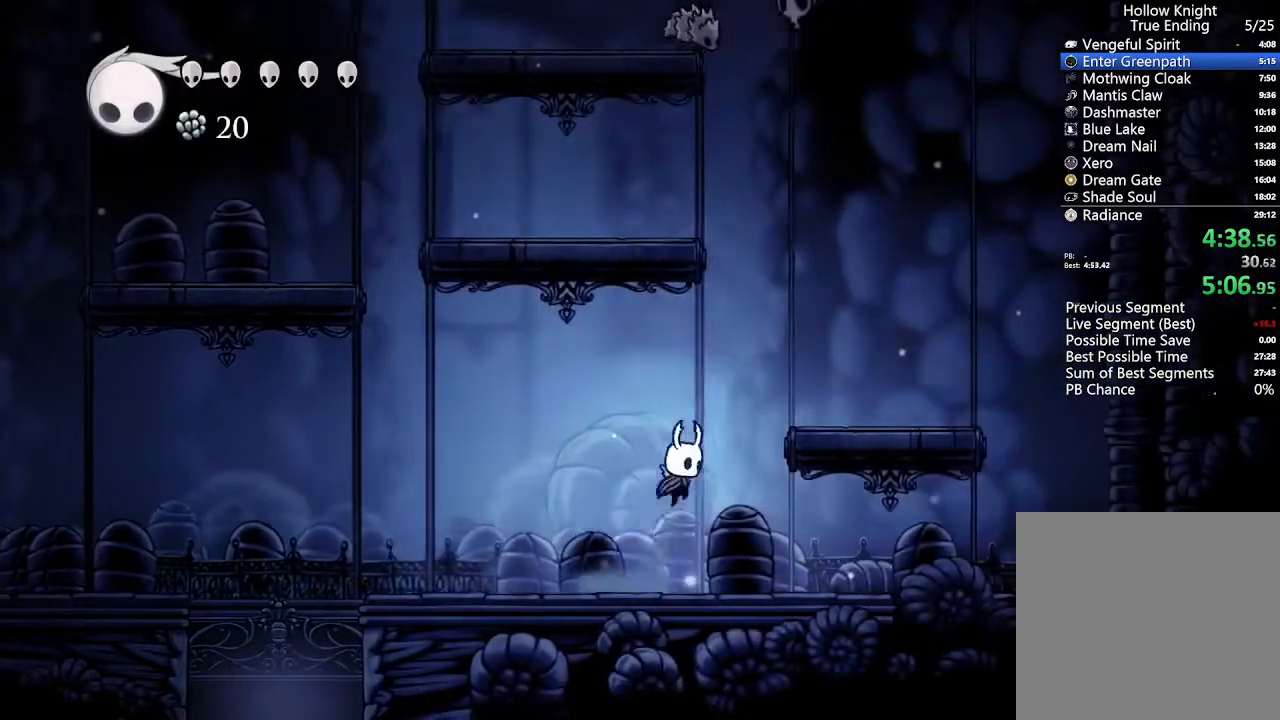
{"dt_ms": 500, "buttons": ["A", "DPAD_LEFT"], "left_stick": "center", "right_stick": "center", "events": [[233, "A", "up"], [433, "DPAD_RIGHT", "up"], [467, "A", "down"], [500, "DPAD_LEFT", "down"]]}
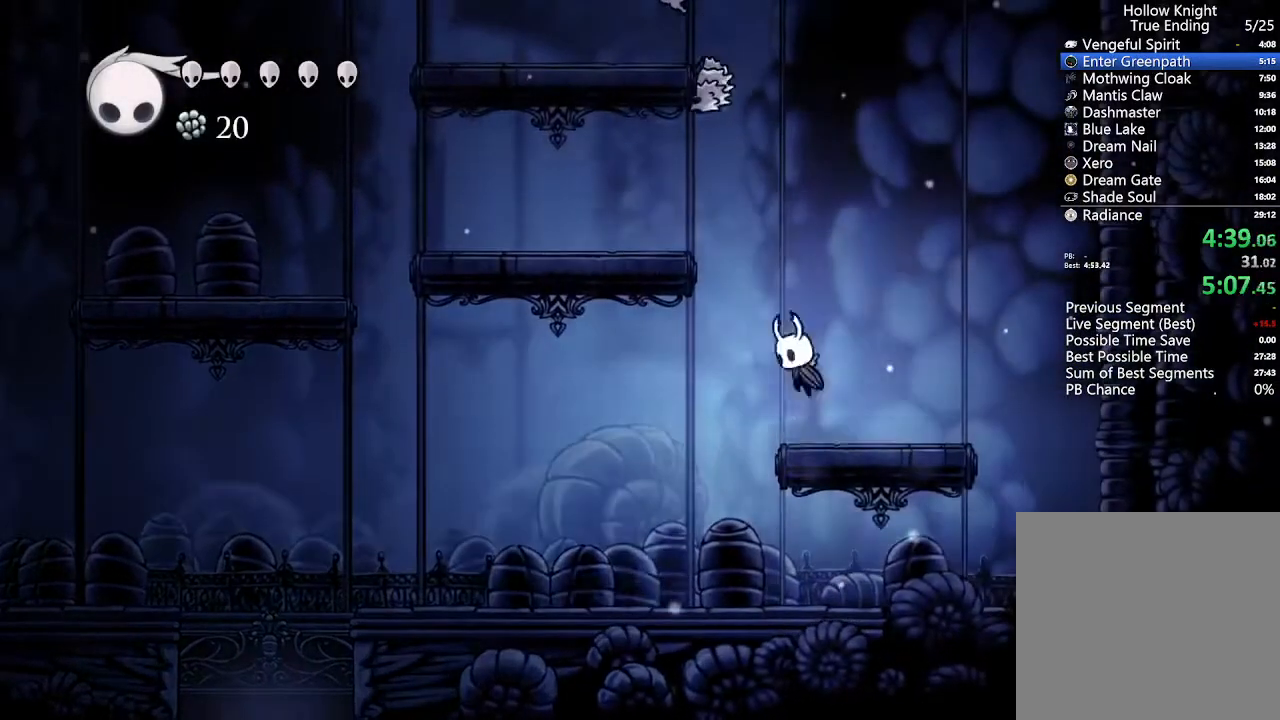
{"dt_ms": 500, "buttons": ["X", "DPAD_UP"], "left_stick": "center", "right_stick": "center", "events": [[200, "DPAD_UP", "down"], [300, "A", "up"], [367, "DPAD_LEFT", "up"], [433, "X", "down"]]}
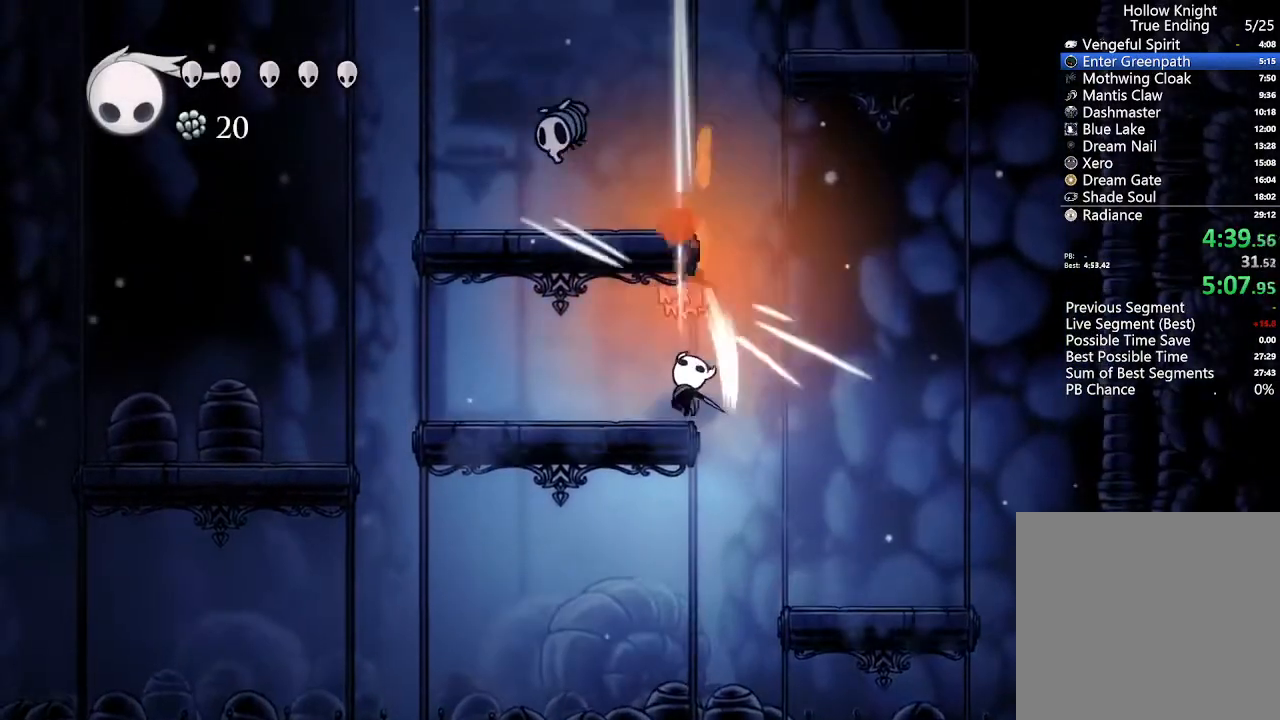
{"dt_ms": 500, "buttons": [], "left_stick": "center", "right_stick": "center", "events": [[100, "X", "up"], [333, "X", "down"], [433, "X", "up"], [500, "DPAD_UP", "up"]]}
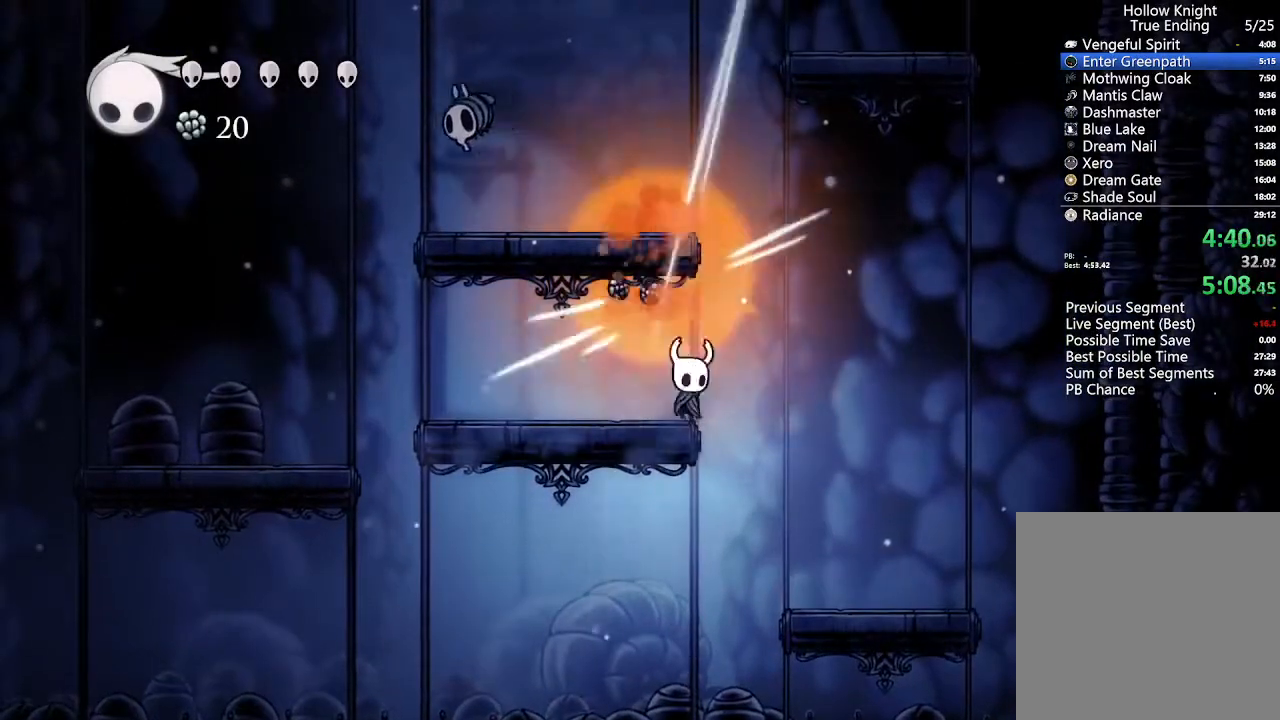
{"dt_ms": 500, "buttons": [], "left_stick": "center", "right_stick": "center", "events": [[33, "A", "down"], [33, "DPAD_RIGHT", "down"], [200, "DPAD_RIGHT", "up"], [233, "DPAD_LEFT", "down"], [367, "A", "up"], [500, "DPAD_LEFT", "up"]]}
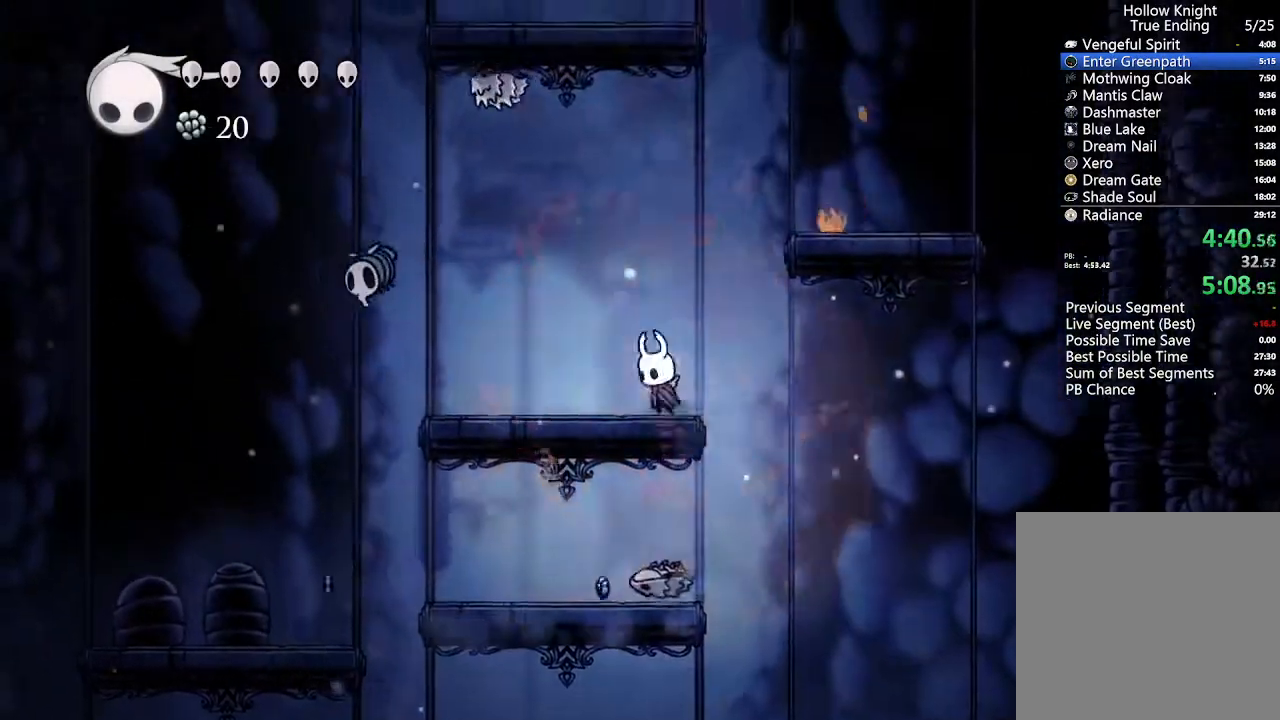
{"dt_ms": 500, "buttons": ["DPAD_RIGHT"], "left_stick": "center", "right_stick": "center", "events": [[33, "A", "down"], [33, "DPAD_RIGHT", "down"], [367, "A", "up"]]}
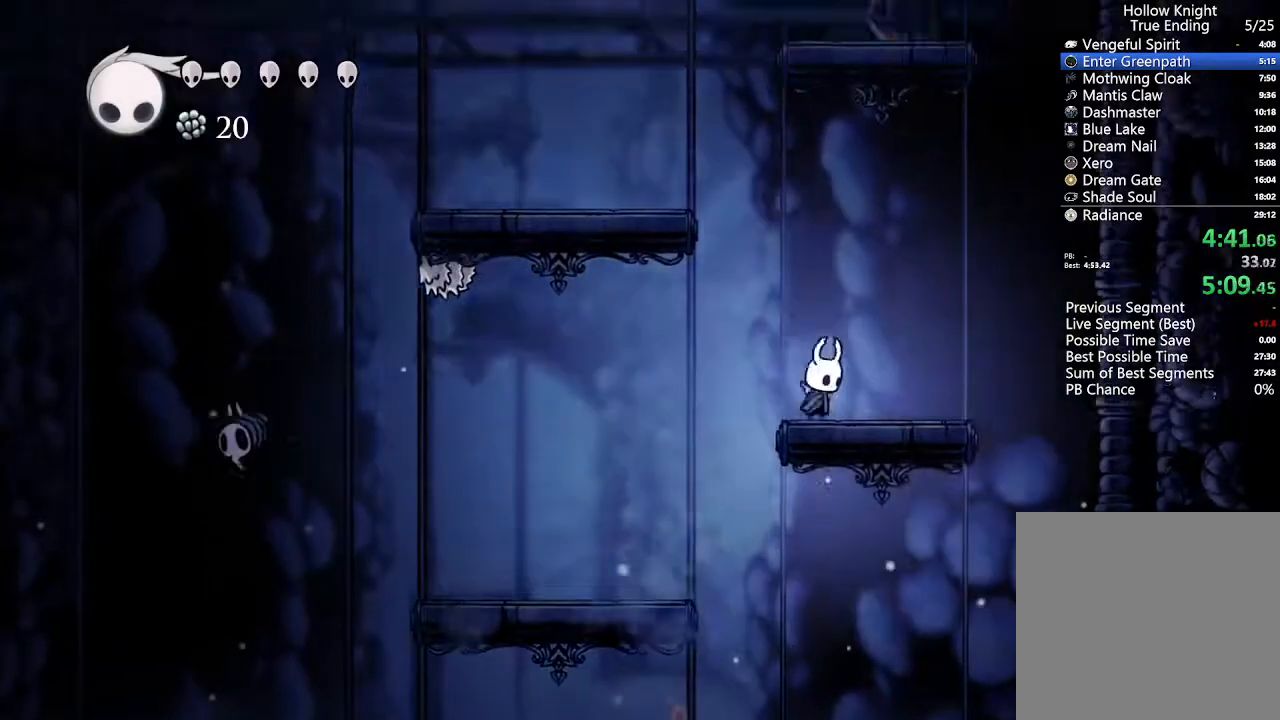
{"dt_ms": 500, "buttons": [], "left_stick": "center", "right_stick": "center", "events": [[33, "A", "down"], [33, "DPAD_RIGHT", "up"], [67, "DPAD_LEFT", "down"], [367, "A", "up"], [500, "DPAD_LEFT", "up"]]}
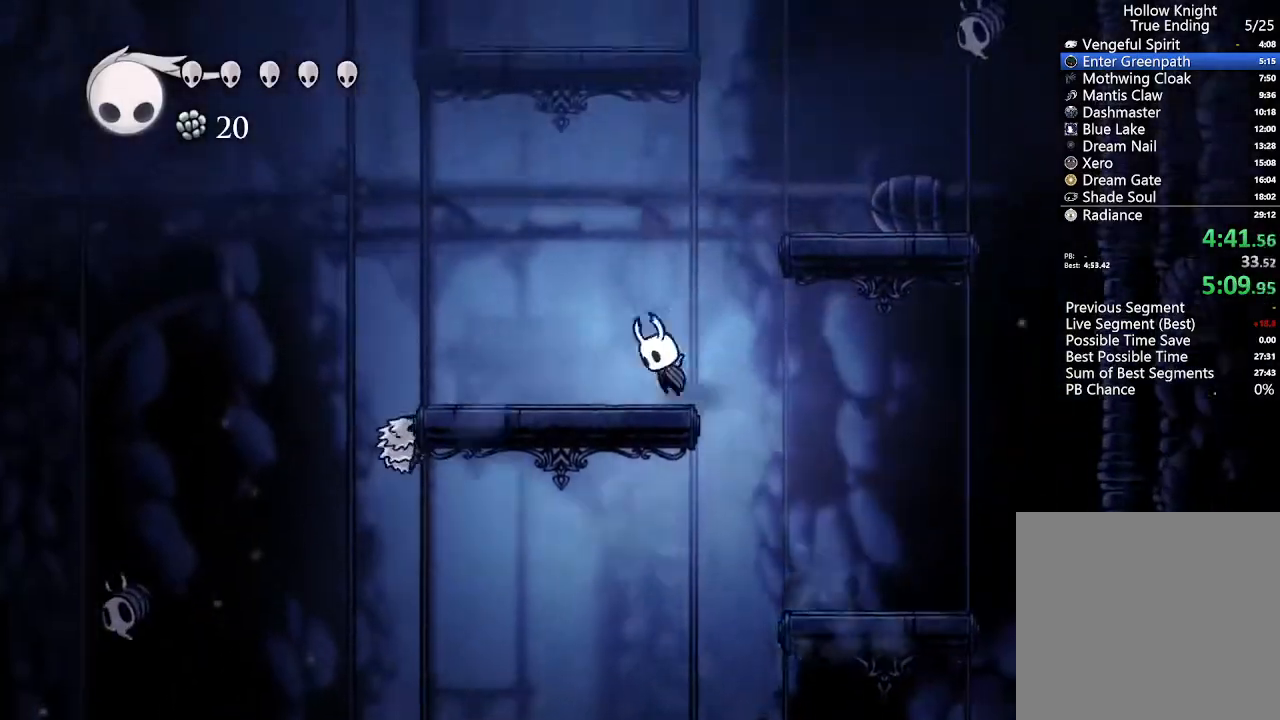
{"dt_ms": 500, "buttons": ["A", "DPAD_LEFT"], "left_stick": "center", "right_stick": "center", "events": [[33, "A", "down"], [33, "DPAD_RIGHT", "down"], [300, "A", "up"], [400, "DPAD_RIGHT", "up"], [500, "A", "down"], [500, "DPAD_LEFT", "down"]]}
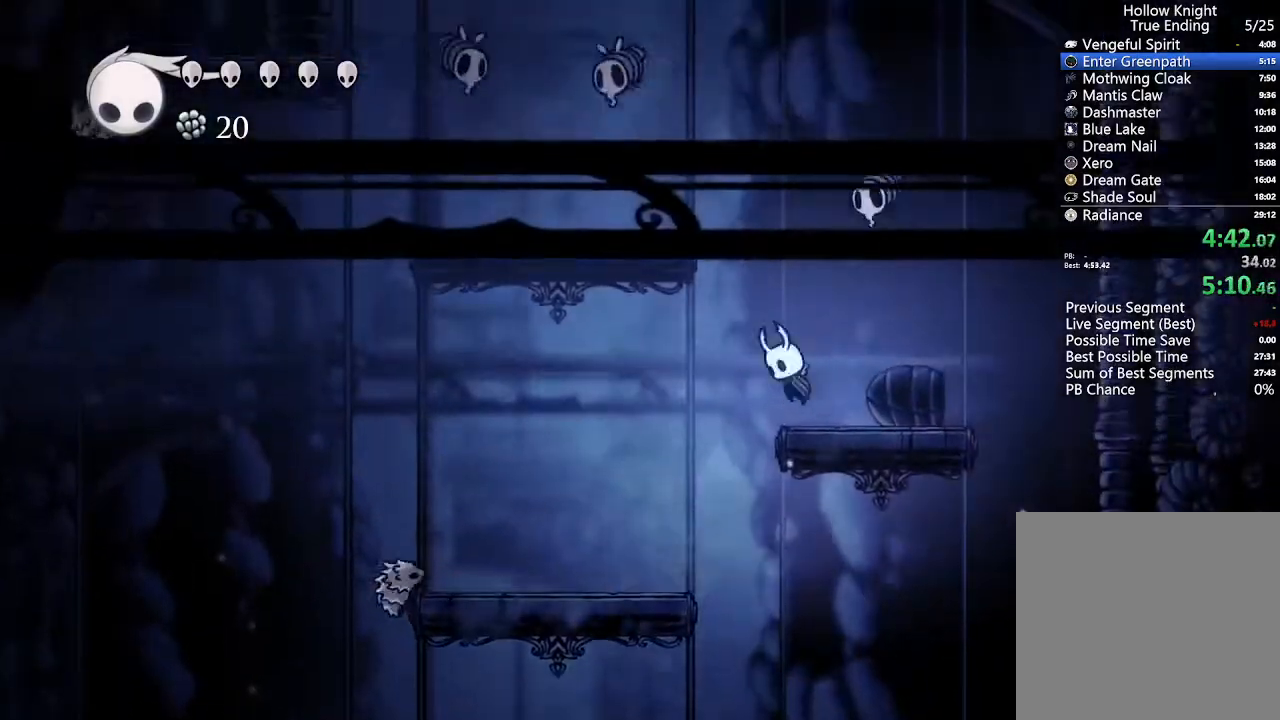
{"dt_ms": 500, "buttons": ["DPAD_LEFT"], "left_stick": "center", "right_stick": "center", "events": [[367, "A", "up"]]}
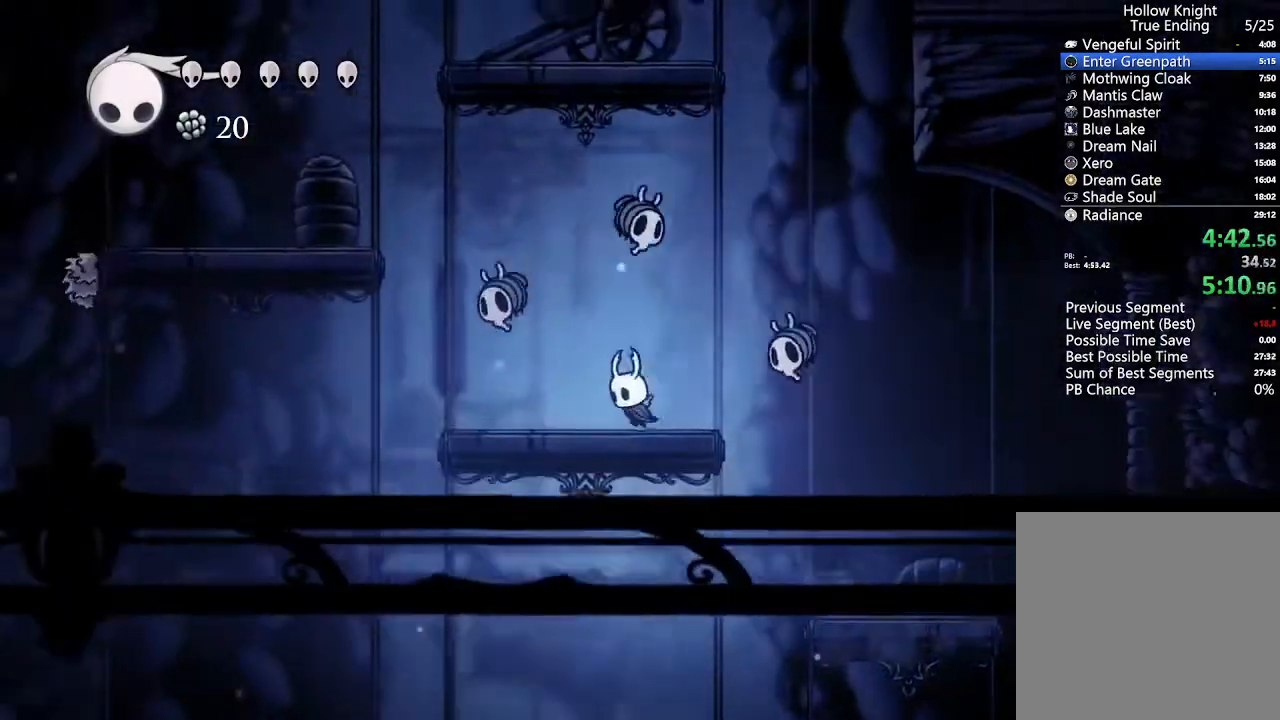
{"dt_ms": 500, "buttons": ["A", "DPAD_LEFT"], "left_stick": "center", "right_stick": "center", "events": [[167, "A", "down"]]}
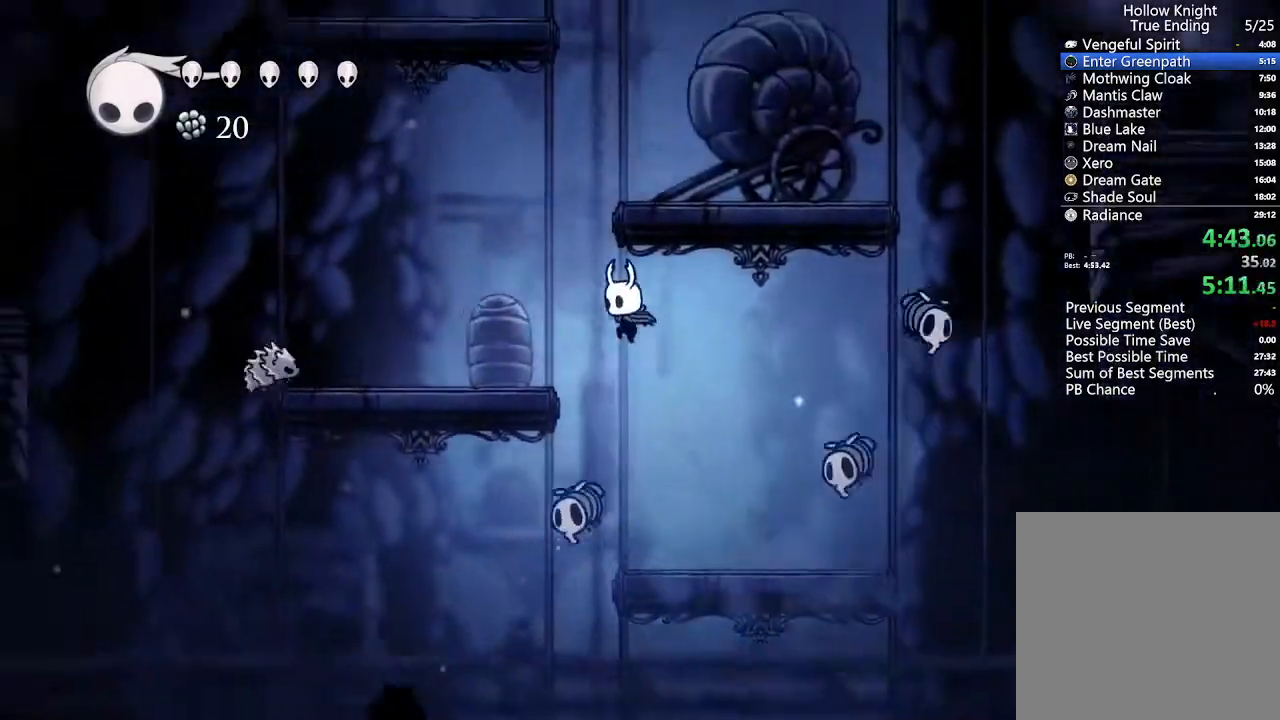
{"dt_ms": 500, "buttons": ["A", "DPAD_LEFT"], "left_stick": "center", "right_stick": "center", "events": [[133, "A", "up"], [433, "A", "down"]]}